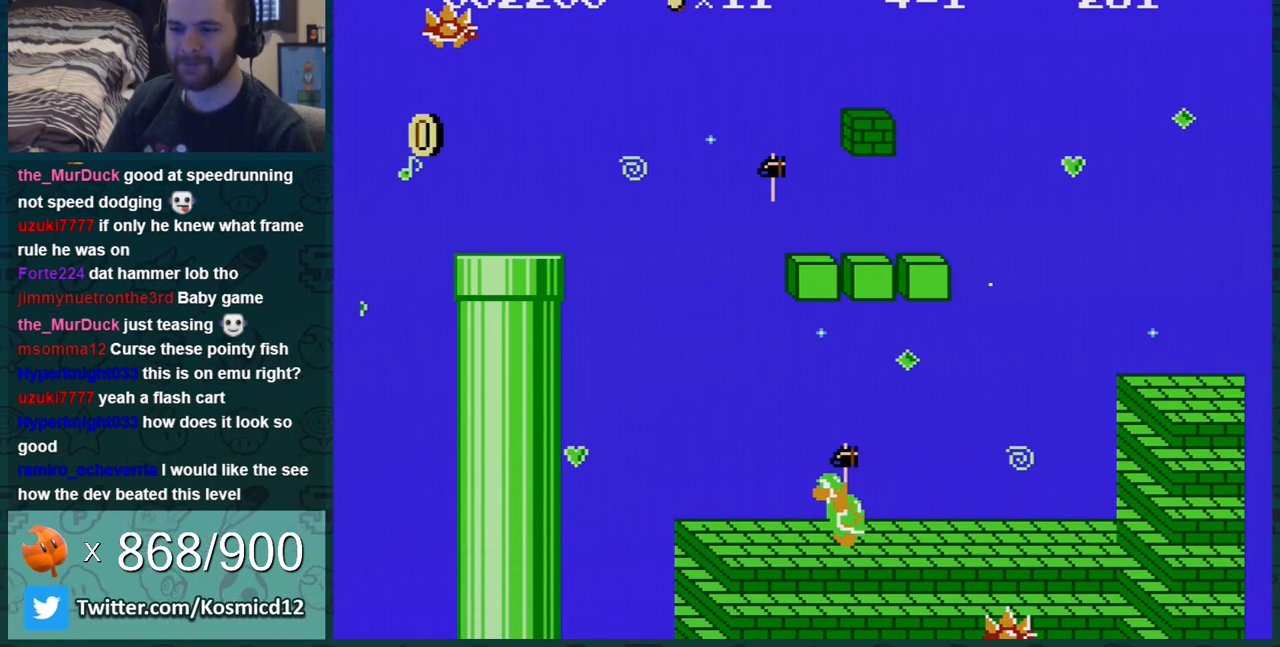
Gameplay with a controller (Nintendo layout); each line is a JSON object with the inputs held at the frame after it. "events" lists button and stick changes between this image and that frame as [ms after this image, input, new state], when the widget could be followed in between. Not read: L3 R3.
{"buttons": [], "events": [[17, "A", "up"], [267, "A", "down"], [334, "A", "up"], [401, "A", "down"], [484, "A", "up"]]}
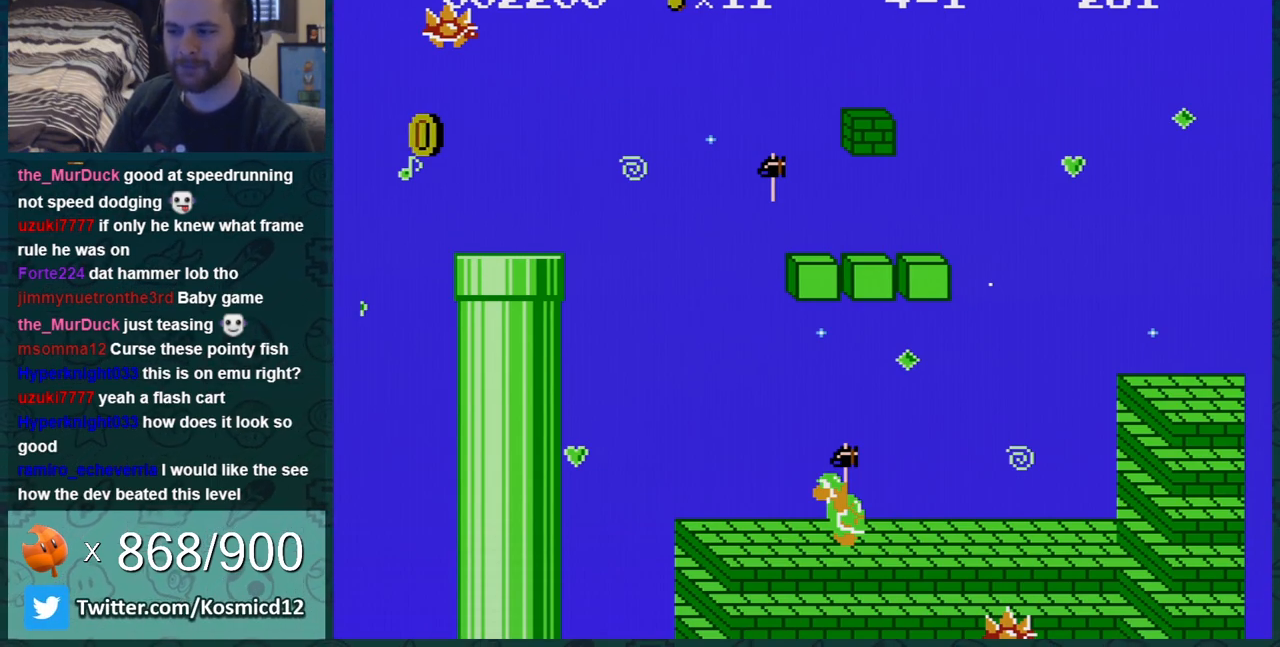
{"buttons": ["B", "DPAD_RIGHT"], "events": [[233, "A", "down"], [367, "A", "up"], [367, "B", "down"], [450, "DPAD_RIGHT", "down"]]}
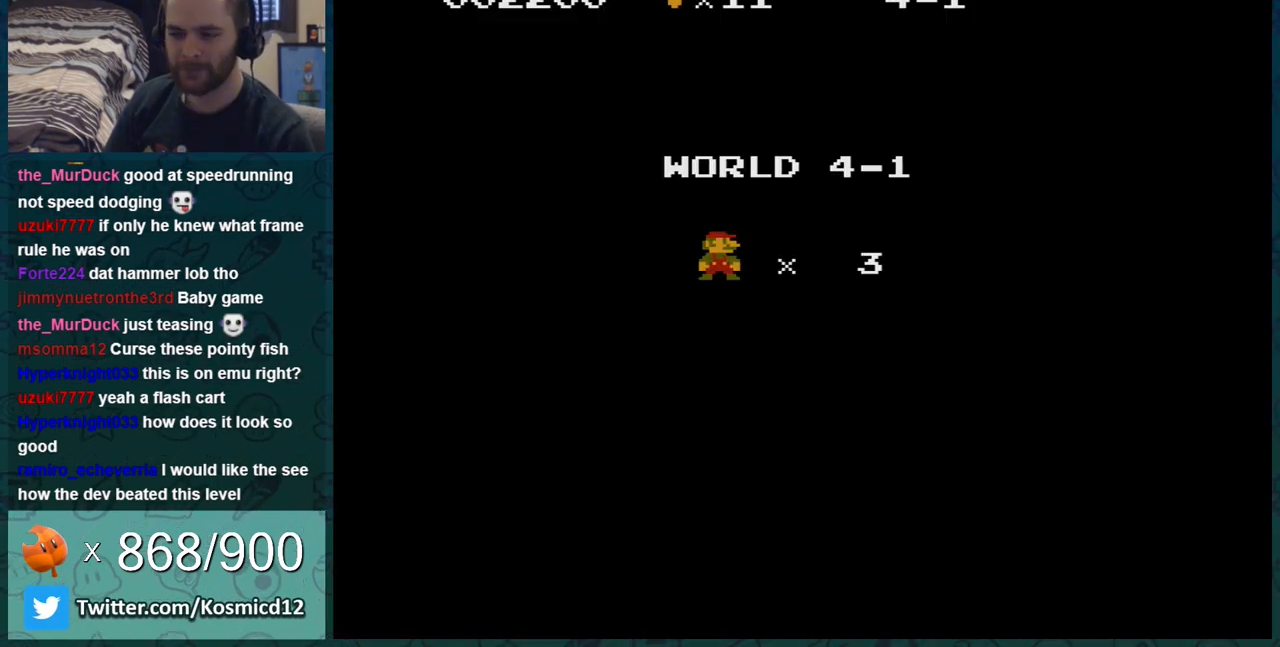
{"buttons": ["B", "DPAD_RIGHT"], "events": []}
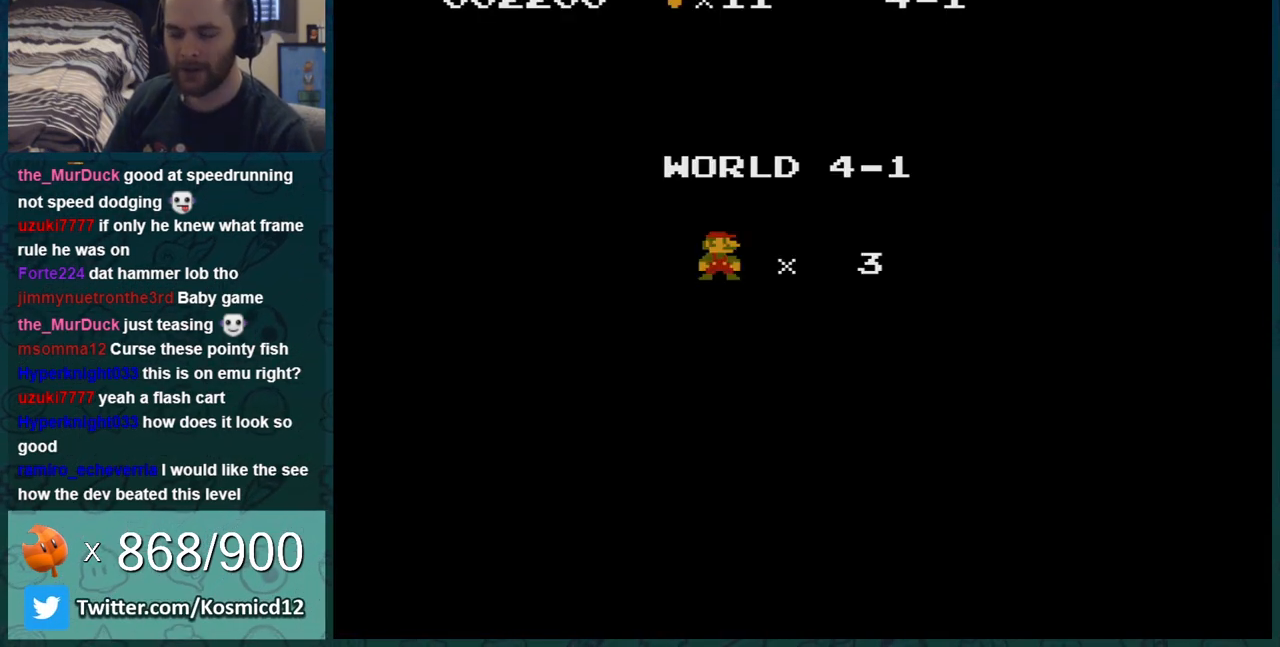
{"buttons": ["B", "DPAD_RIGHT"], "events": []}
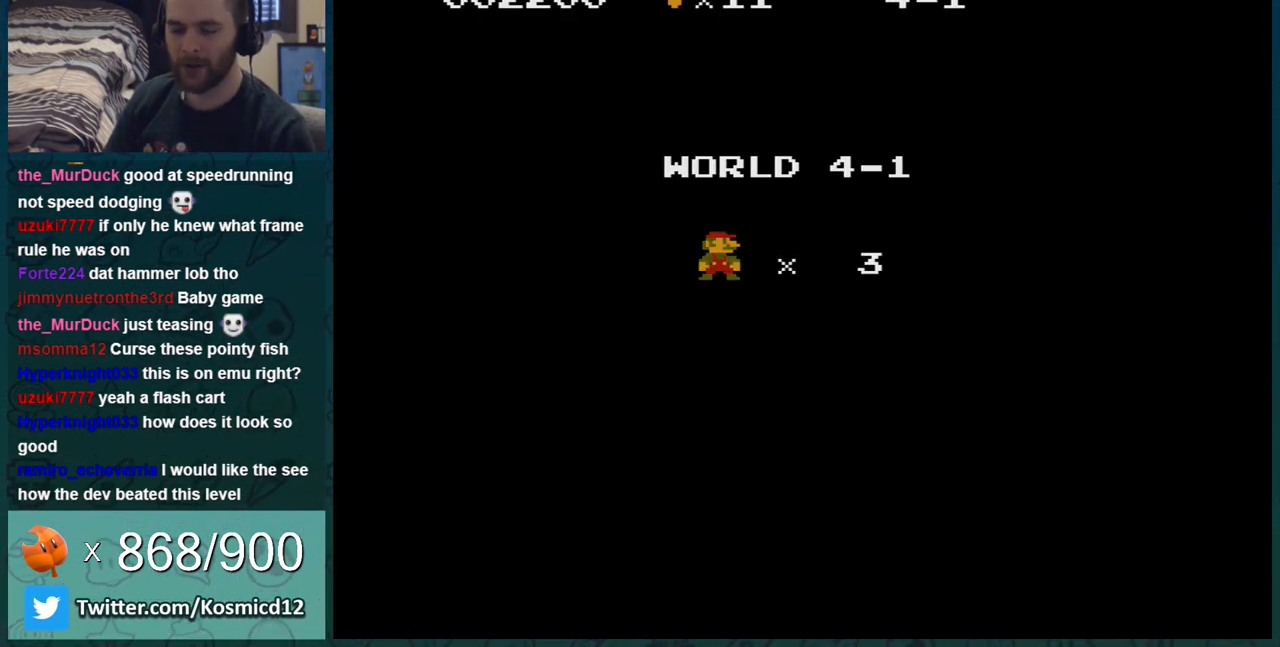
{"buttons": ["B", "DPAD_RIGHT"], "events": []}
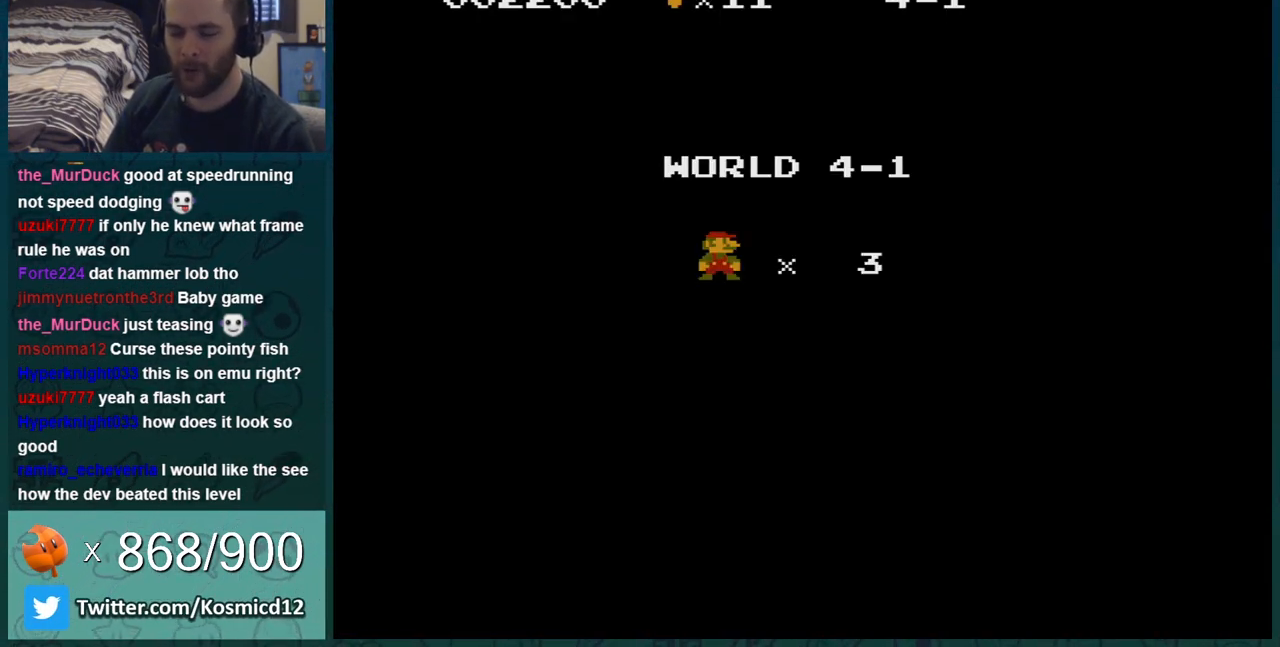
{"buttons": ["B", "DPAD_RIGHT"], "events": []}
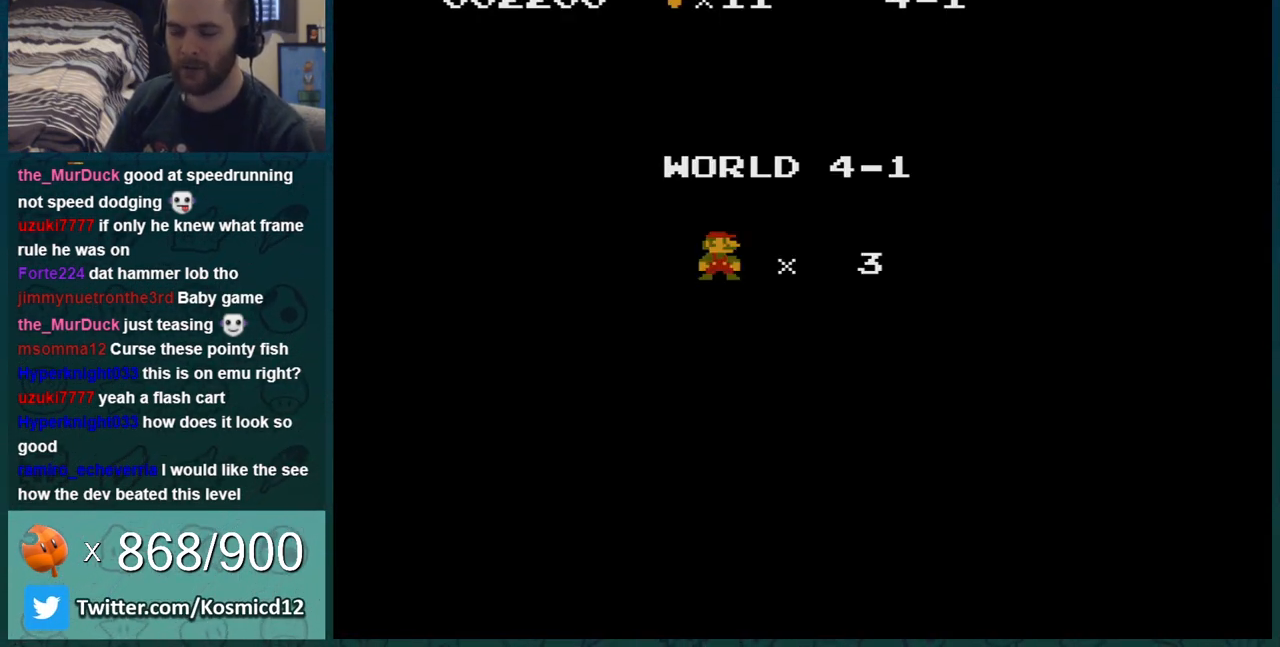
{"buttons": ["B", "DPAD_RIGHT"], "events": []}
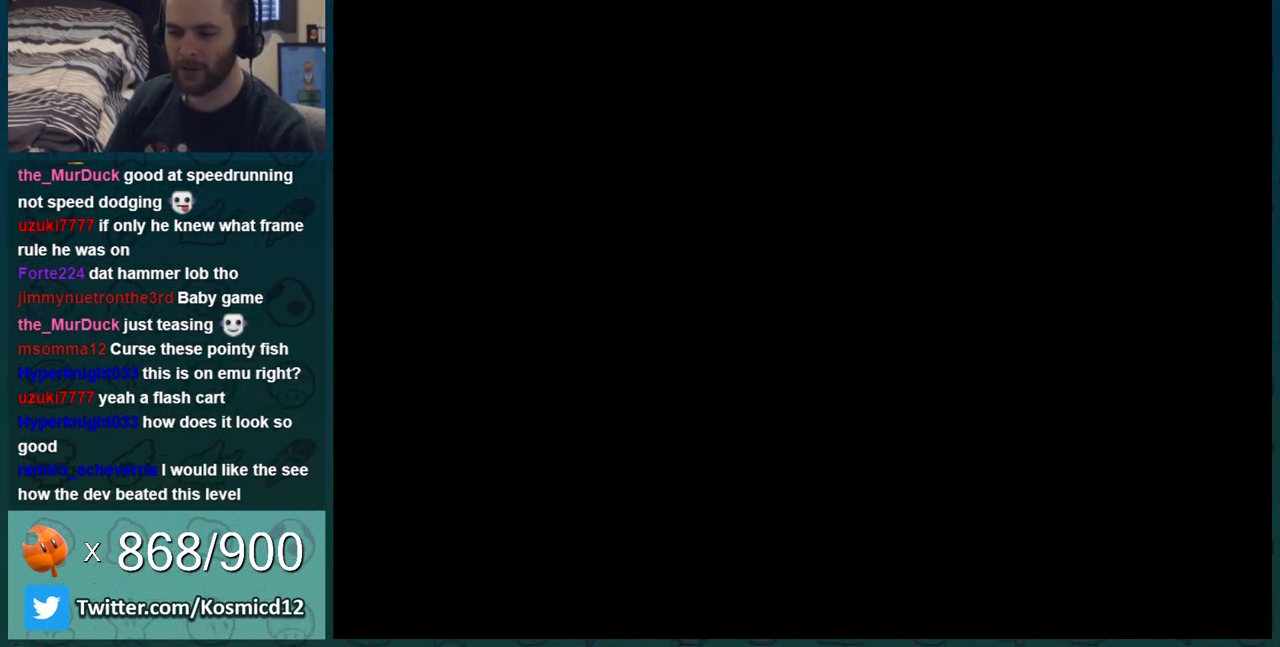
{"buttons": ["B", "DPAD_RIGHT"], "events": []}
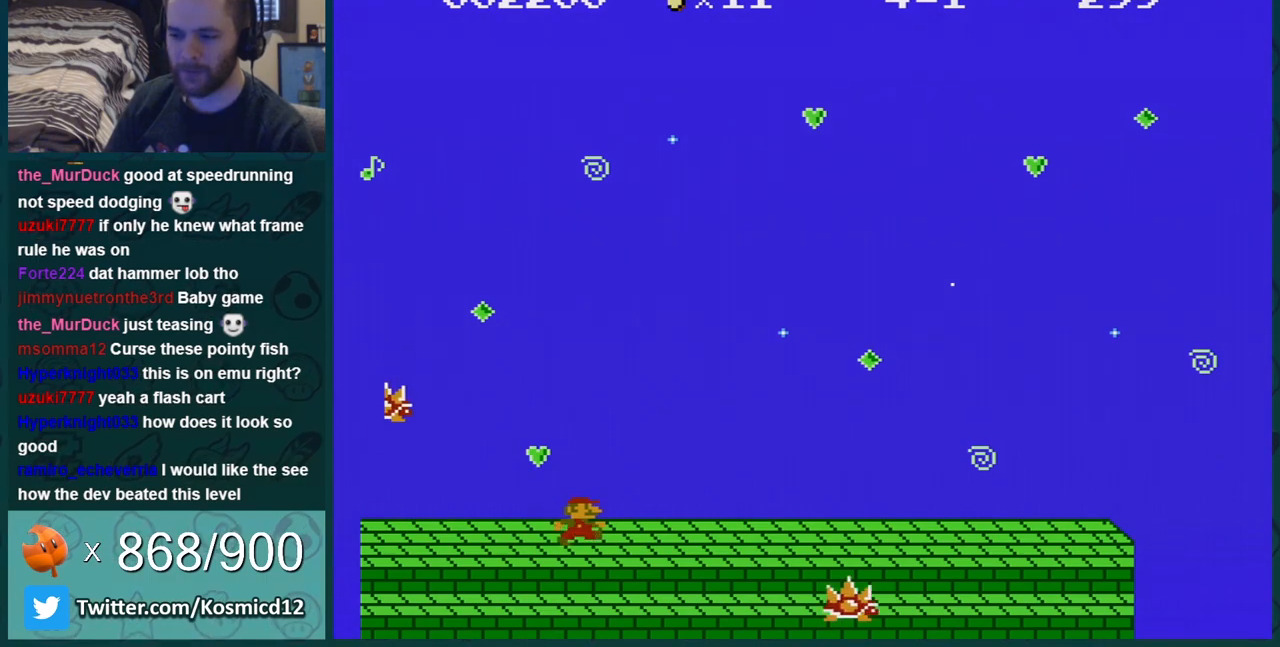
{"buttons": ["B", "DPAD_RIGHT"], "events": []}
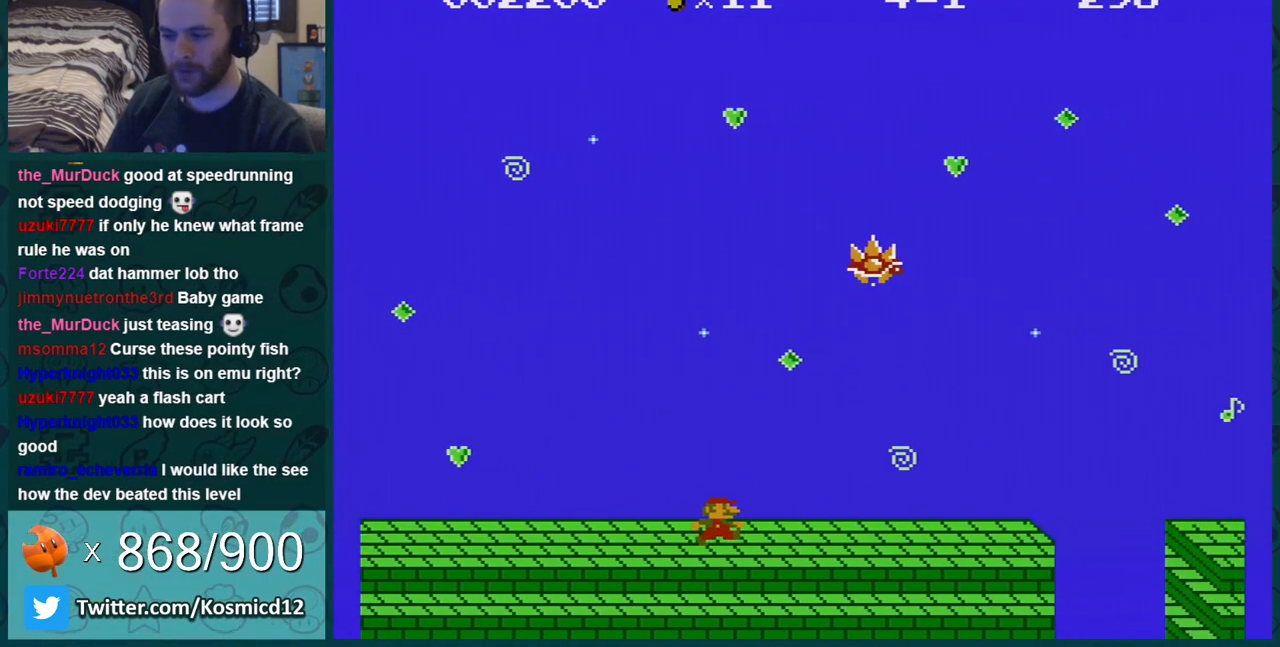
{"buttons": ["B", "DPAD_RIGHT"], "events": []}
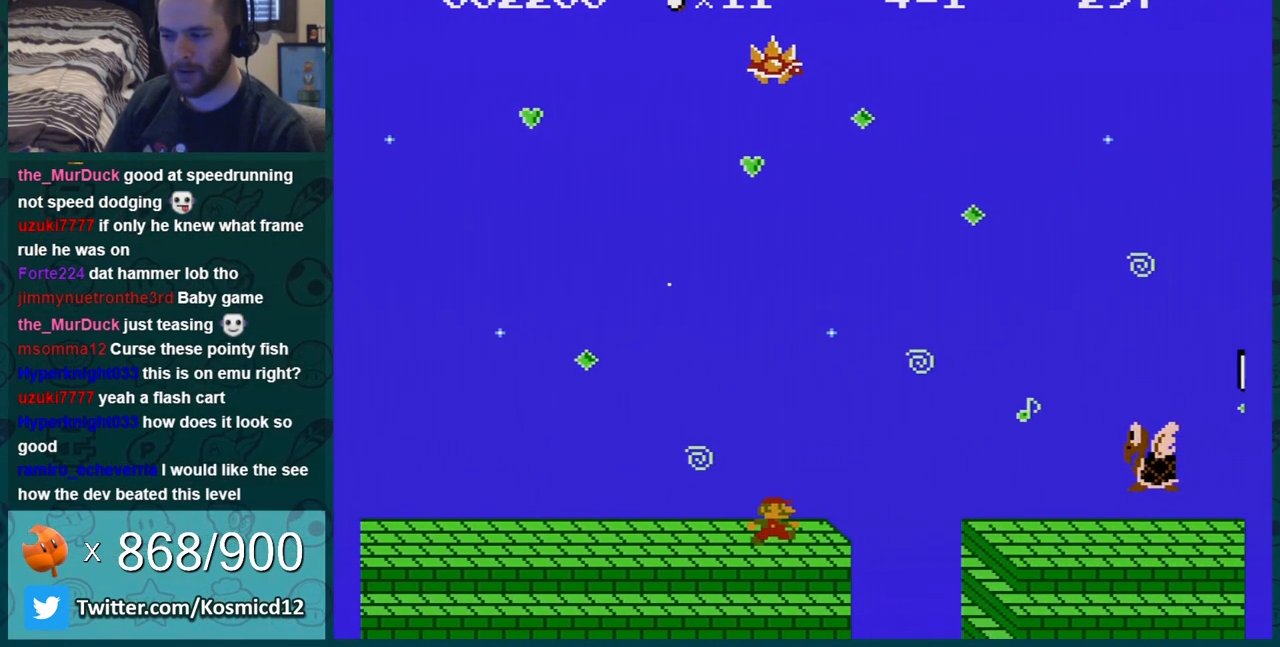
{"buttons": ["B", "DPAD_RIGHT"], "events": [[167, "A", "down"], [234, "A", "up"], [284, "DPAD_LEFT", "down"], [284, "DPAD_RIGHT", "up"], [417, "DPAD_LEFT", "up"], [484, "DPAD_RIGHT", "down"]]}
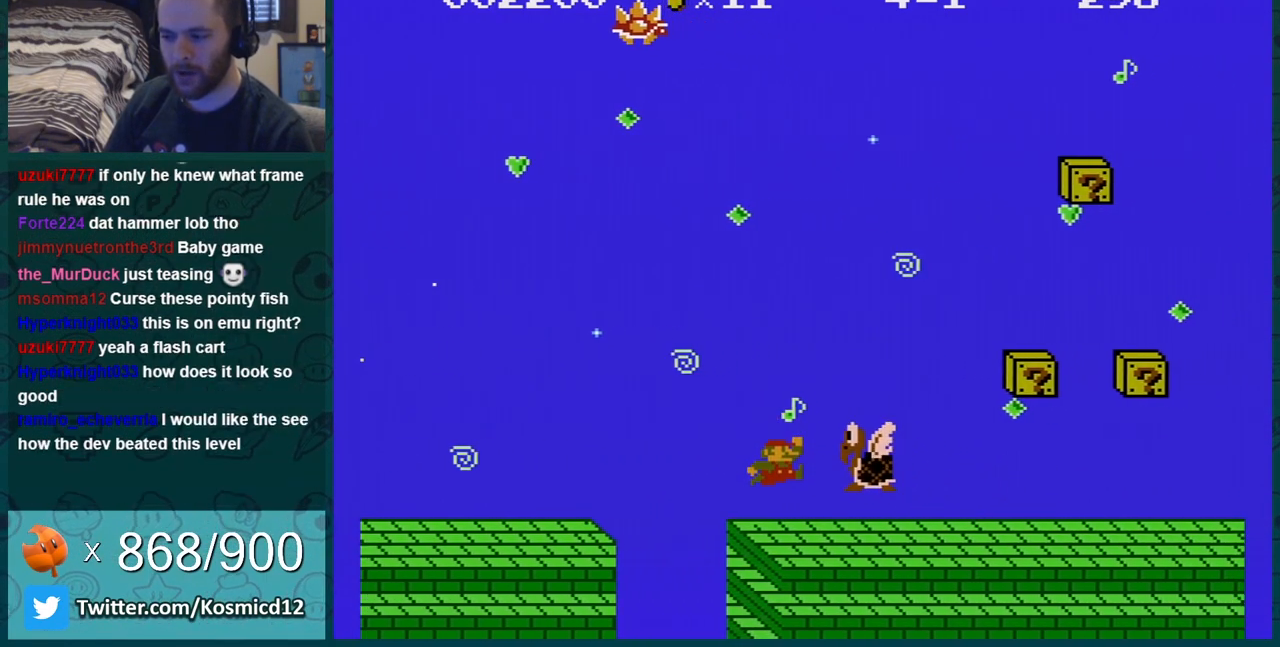
{"buttons": ["B", "DPAD_RIGHT"], "events": []}
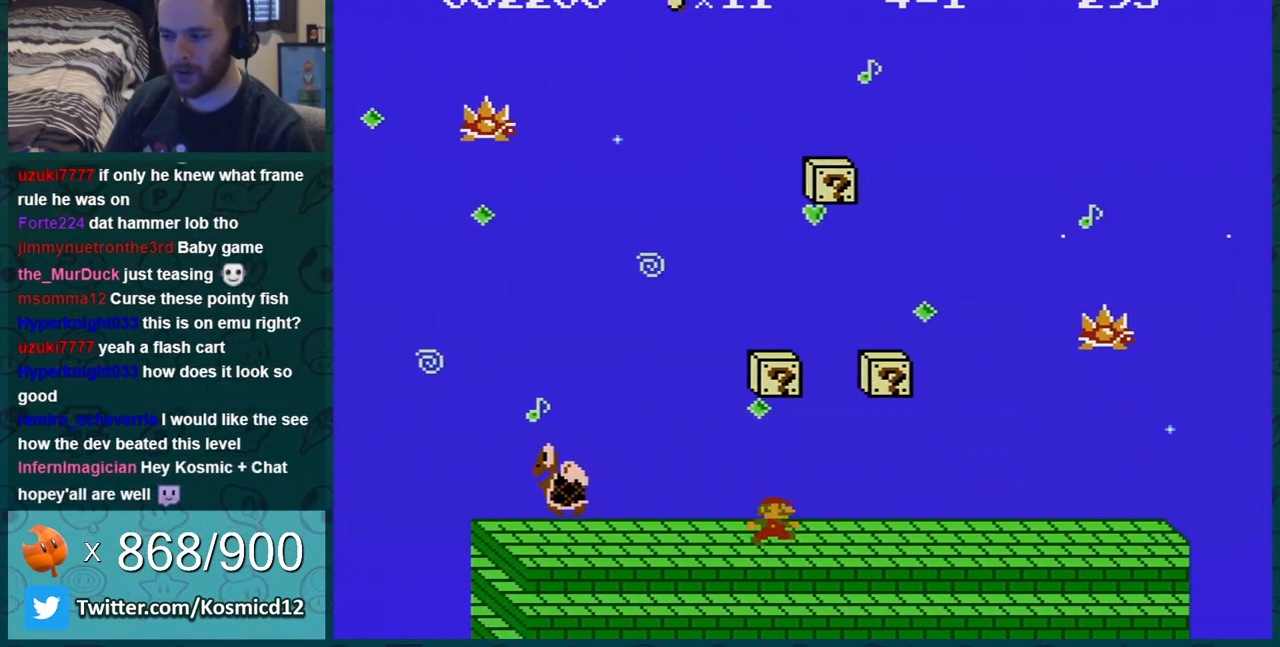
{"buttons": ["B", "DPAD_RIGHT"], "events": []}
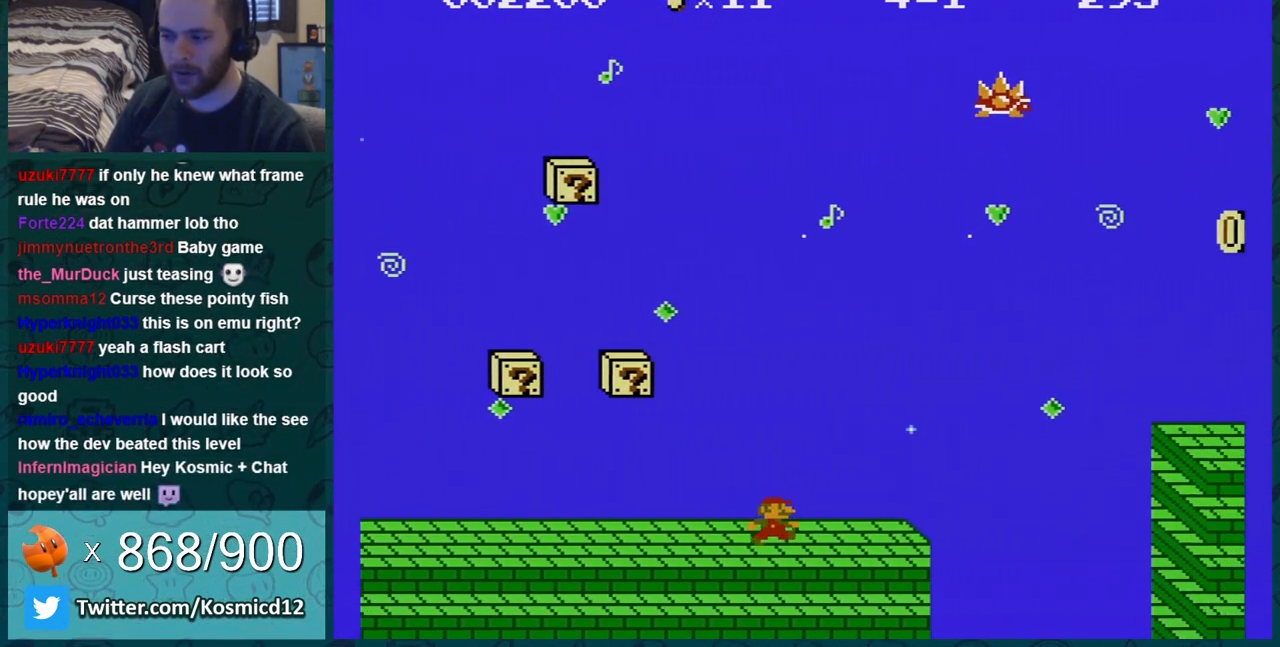
{"buttons": ["A", "B"], "events": [[301, "A", "down"], [451, "DPAD_RIGHT", "up"]]}
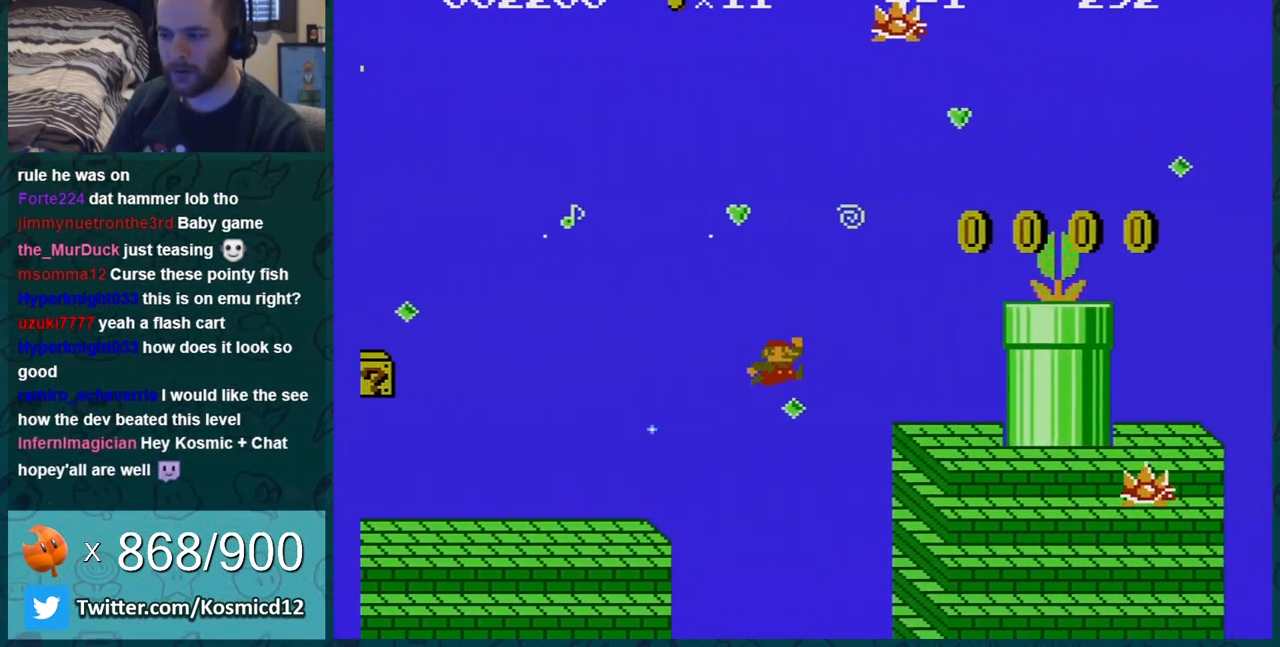
{"buttons": ["B", "DPAD_LEFT"], "events": [[50, "A", "up"], [50, "DPAD_LEFT", "down"]]}
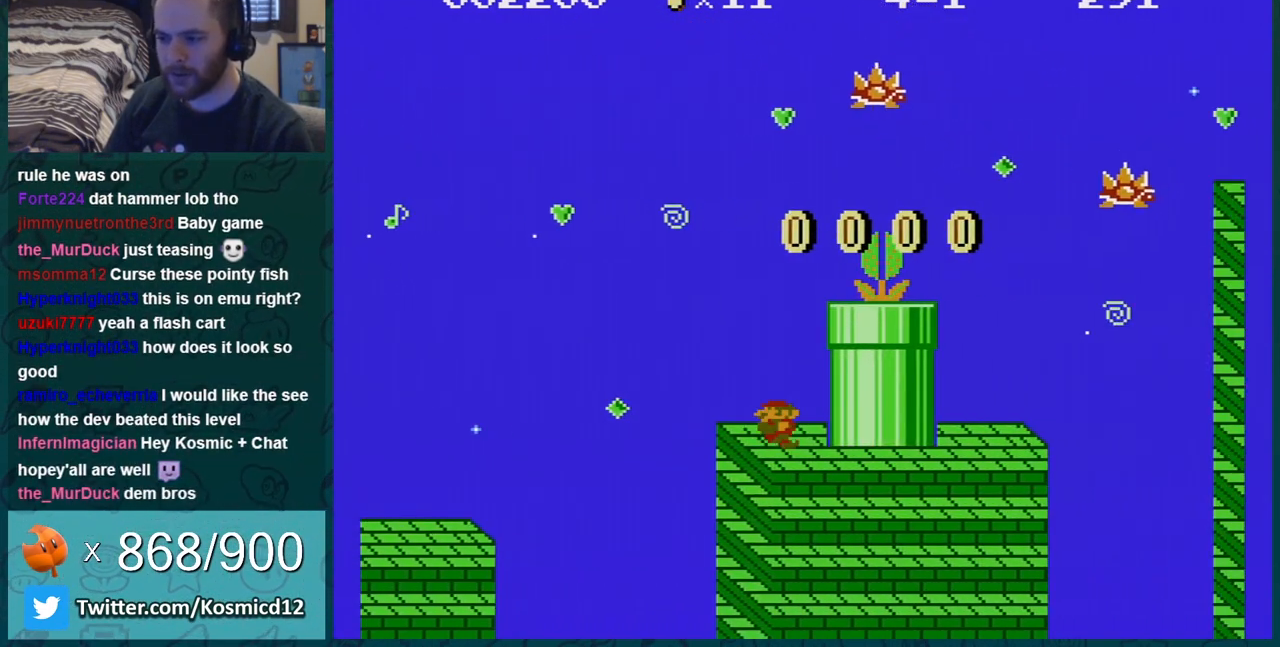
{"buttons": ["A", "B", "DPAD_RIGHT"], "events": [[17, "DPAD_LEFT", "up"], [267, "A", "down"], [334, "DPAD_RIGHT", "down"]]}
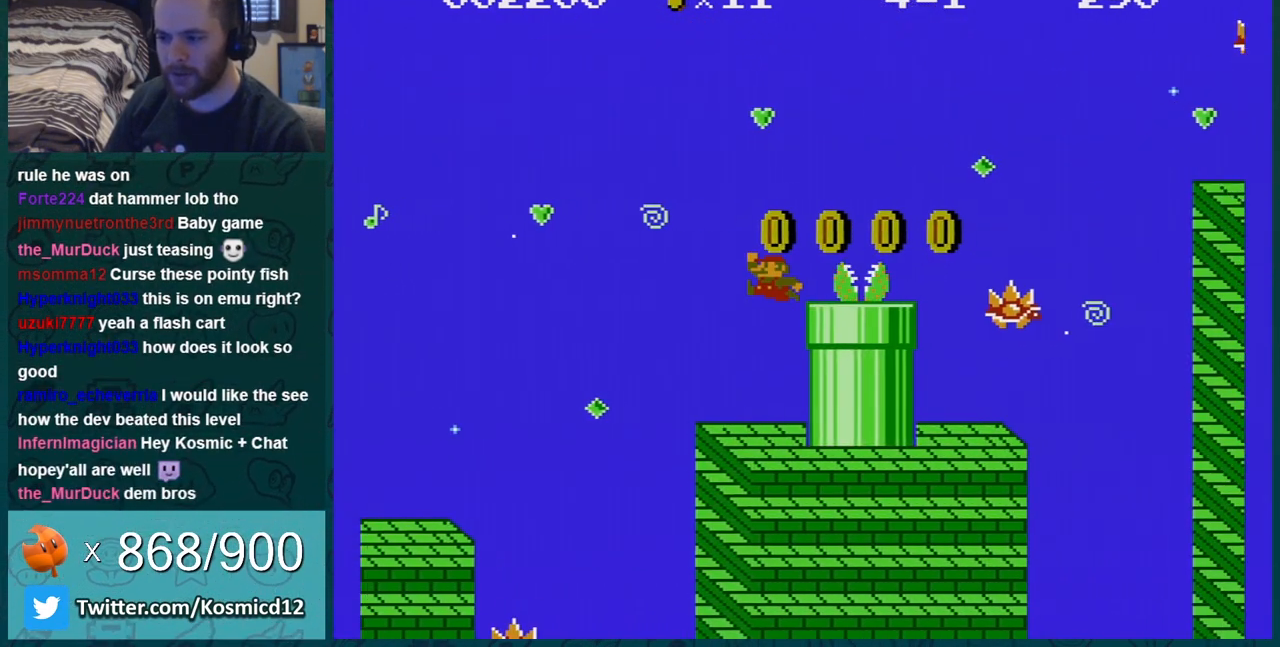
{"buttons": ["A", "B", "DPAD_RIGHT"], "events": [[16, "A", "up"], [300, "A", "down"]]}
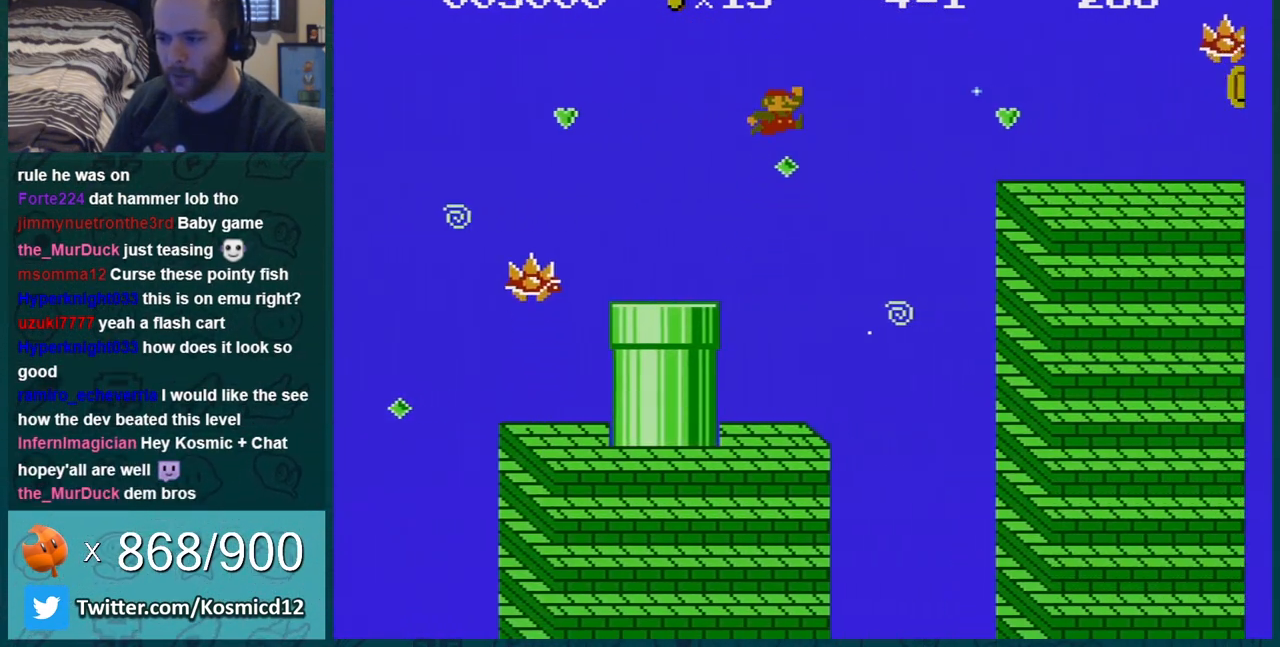
{"buttons": ["B", "DPAD_RIGHT"], "events": [[301, "A", "up"]]}
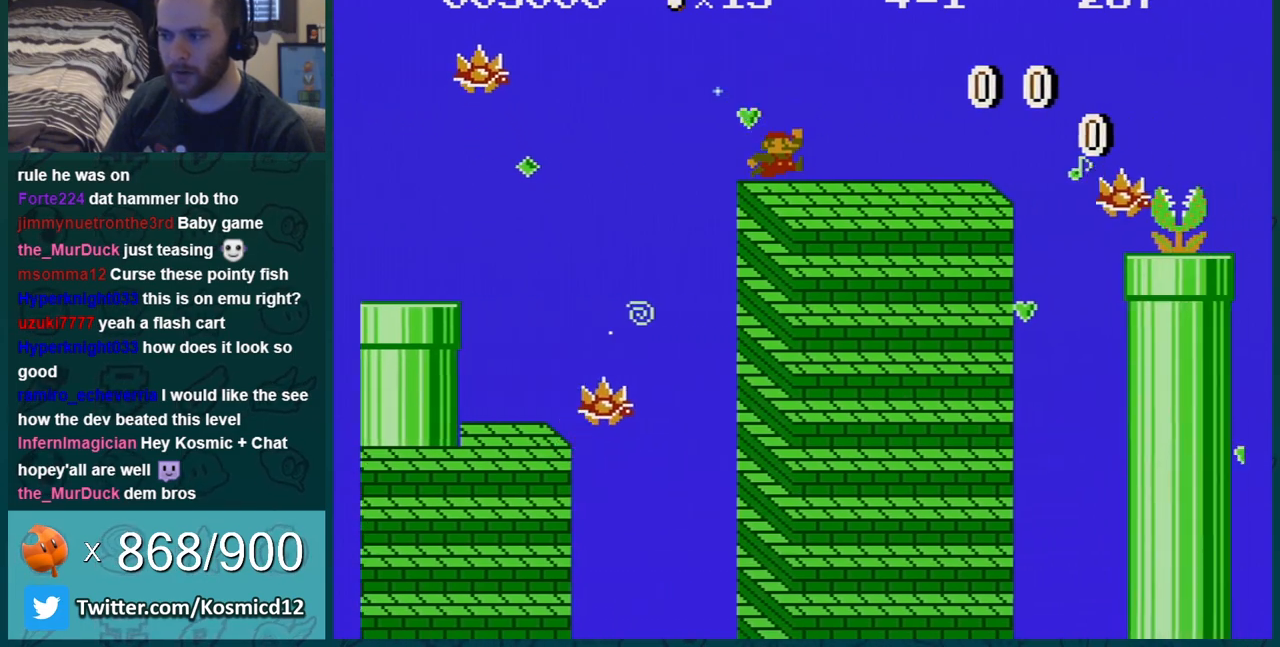
{"buttons": ["A", "B", "DPAD_RIGHT"], "events": [[450, "A", "down"]]}
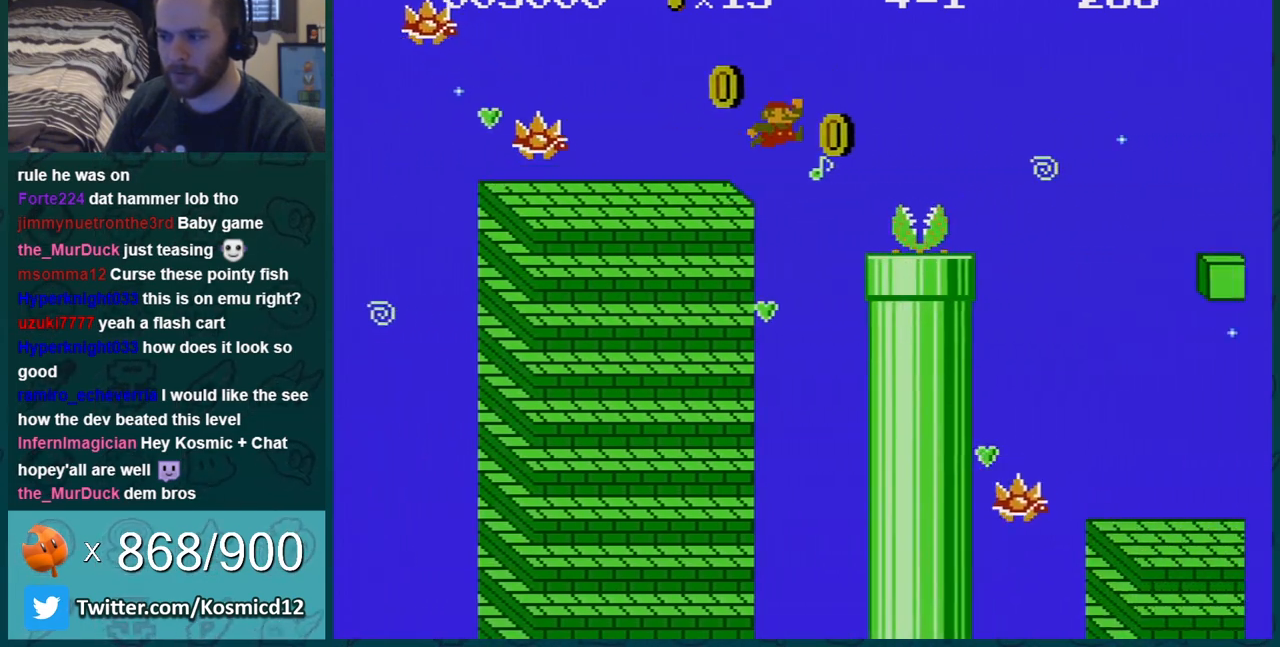
{"buttons": ["A", "B", "DPAD_RIGHT"], "events": []}
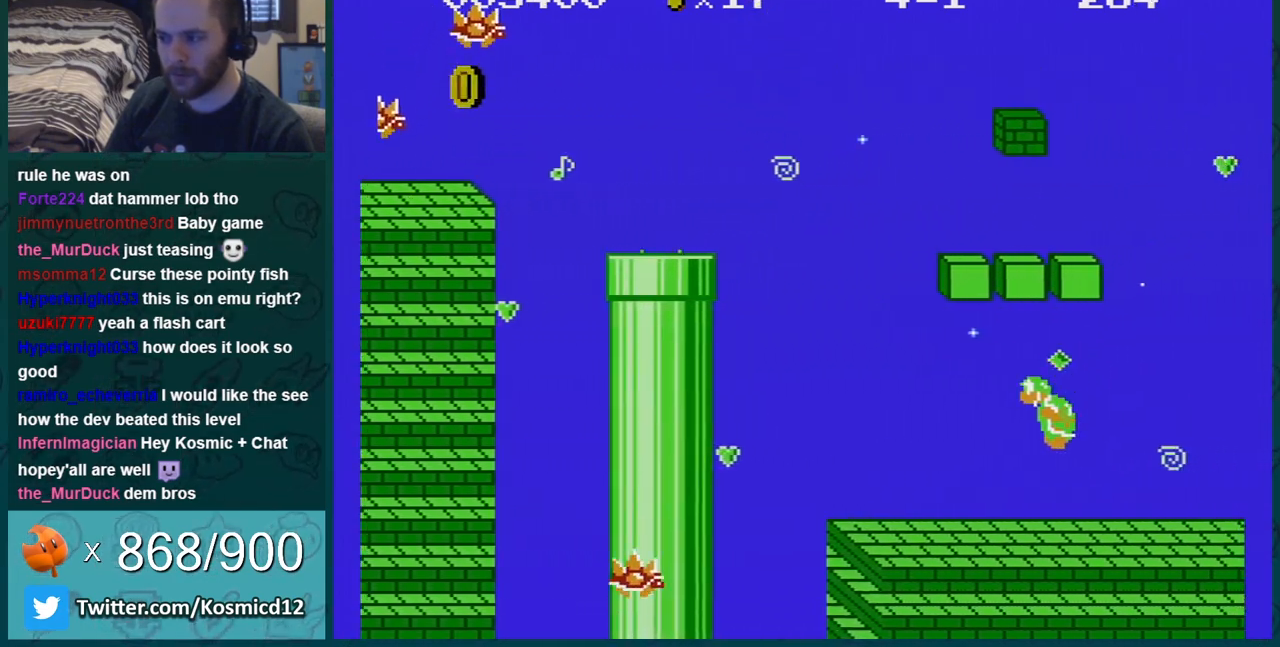
{"buttons": ["B", "DPAD_RIGHT"], "events": [[50, "A", "up"], [50, "DPAD_RIGHT", "up"], [200, "DPAD_RIGHT", "down"]]}
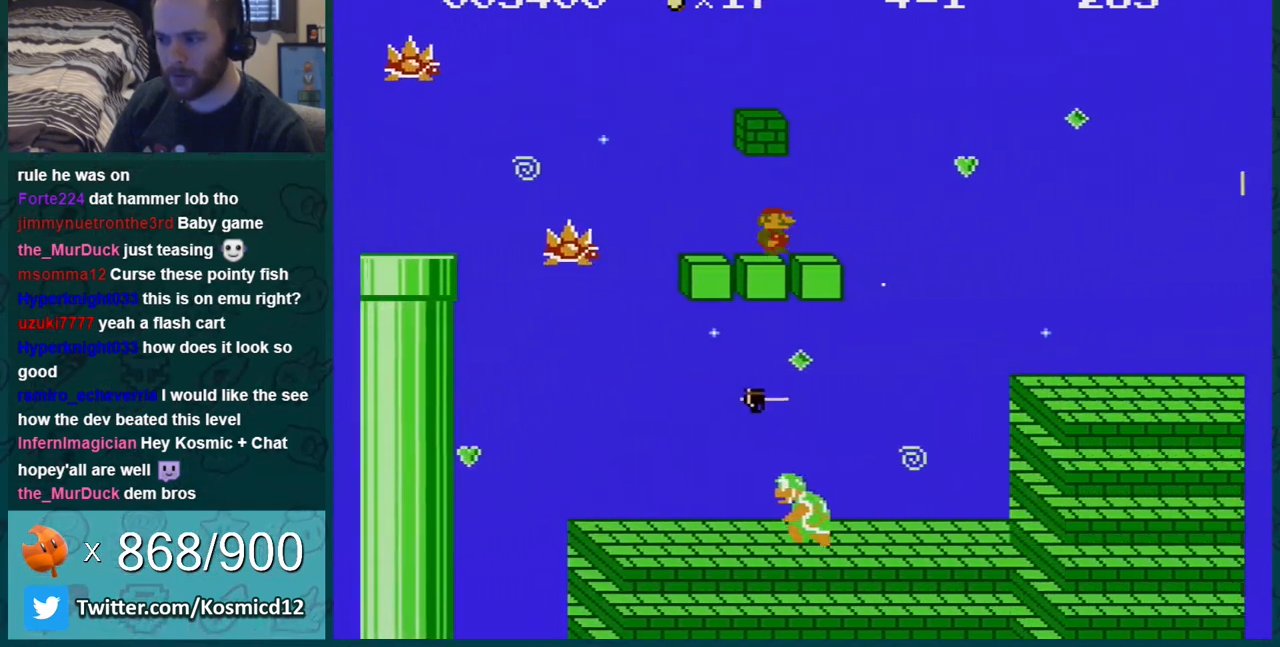
{"buttons": ["B"], "events": [[84, "A", "down"], [200, "DPAD_RIGHT", "up"], [234, "A", "up"], [234, "DPAD_LEFT", "down"], [384, "DPAD_LEFT", "up"]]}
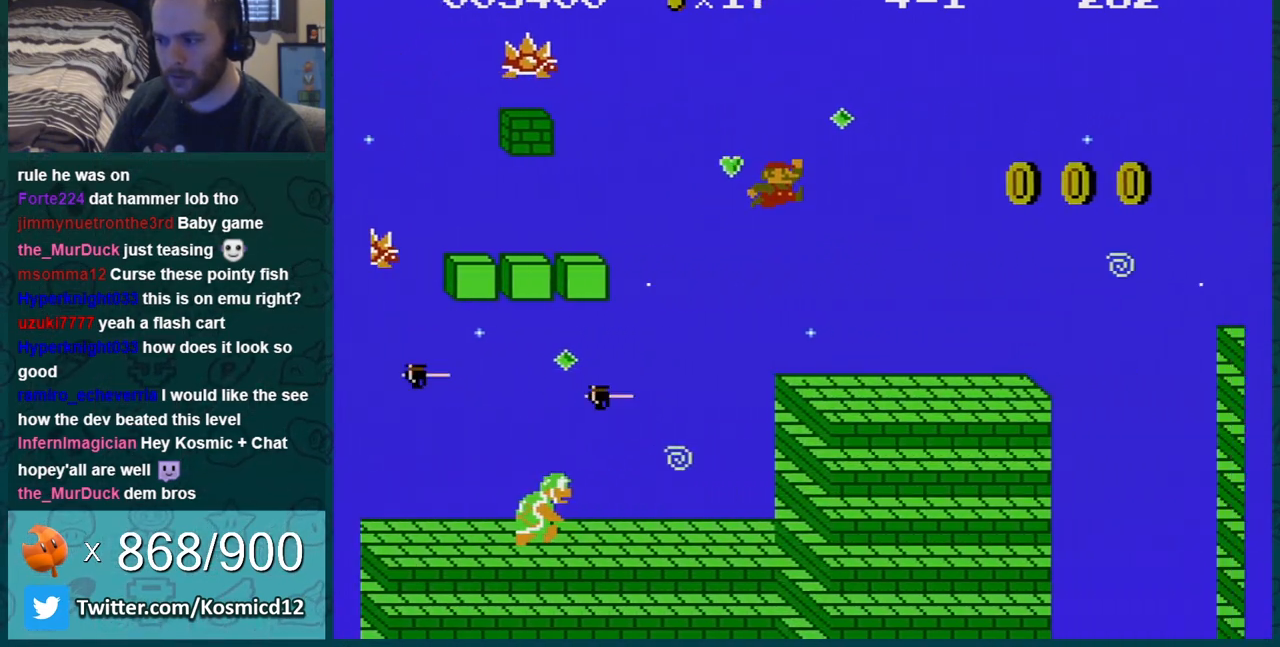
{"buttons": ["A", "B", "DPAD_RIGHT"], "events": [[117, "DPAD_RIGHT", "down"], [484, "A", "down"]]}
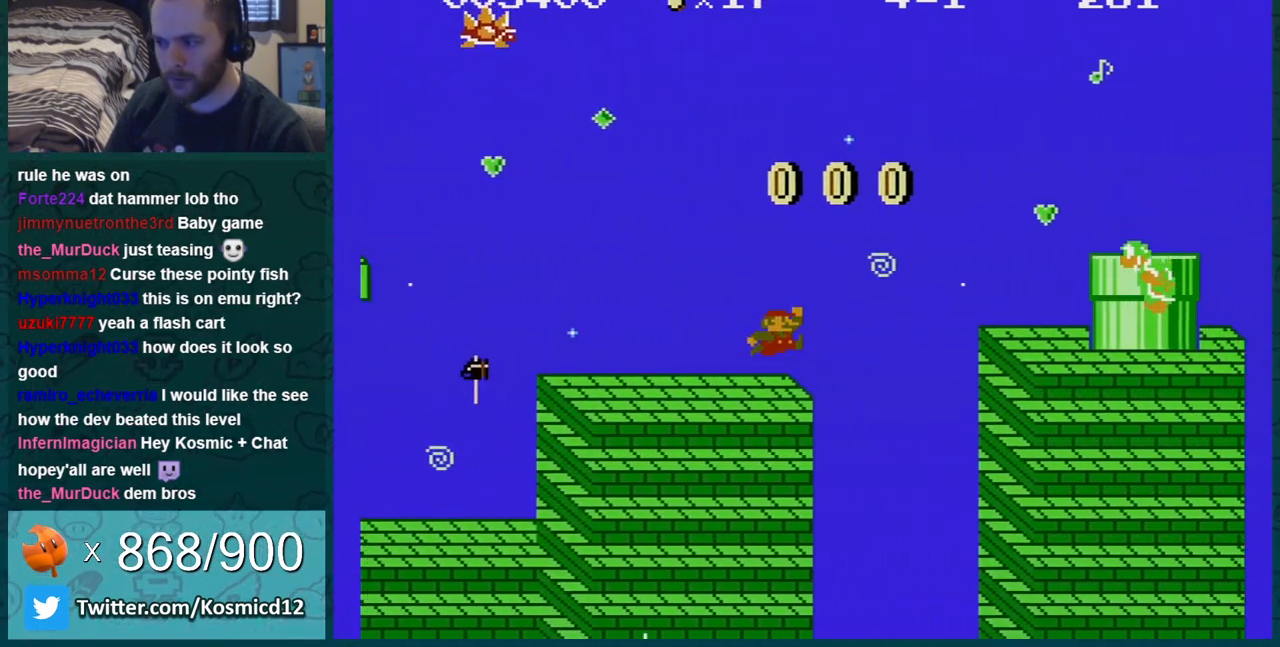
{"buttons": ["B"], "events": [[200, "DPAD_RIGHT", "up"], [234, "A", "up"], [234, "DPAD_UP", "down"], [267, "DPAD_LEFT", "down"], [267, "DPAD_UP", "up"], [384, "DPAD_LEFT", "up"]]}
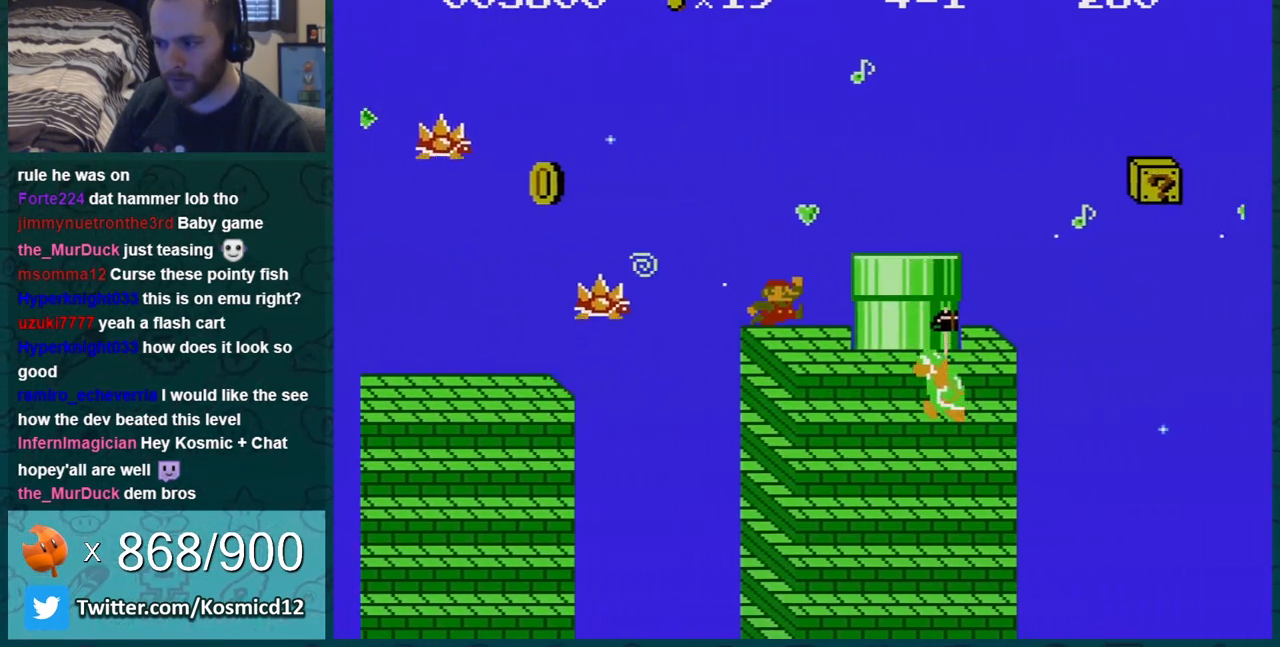
{"buttons": ["B", "DPAD_LEFT"], "events": [[33, "DPAD_LEFT", "down"], [250, "DPAD_LEFT", "up"], [383, "DPAD_LEFT", "down"]]}
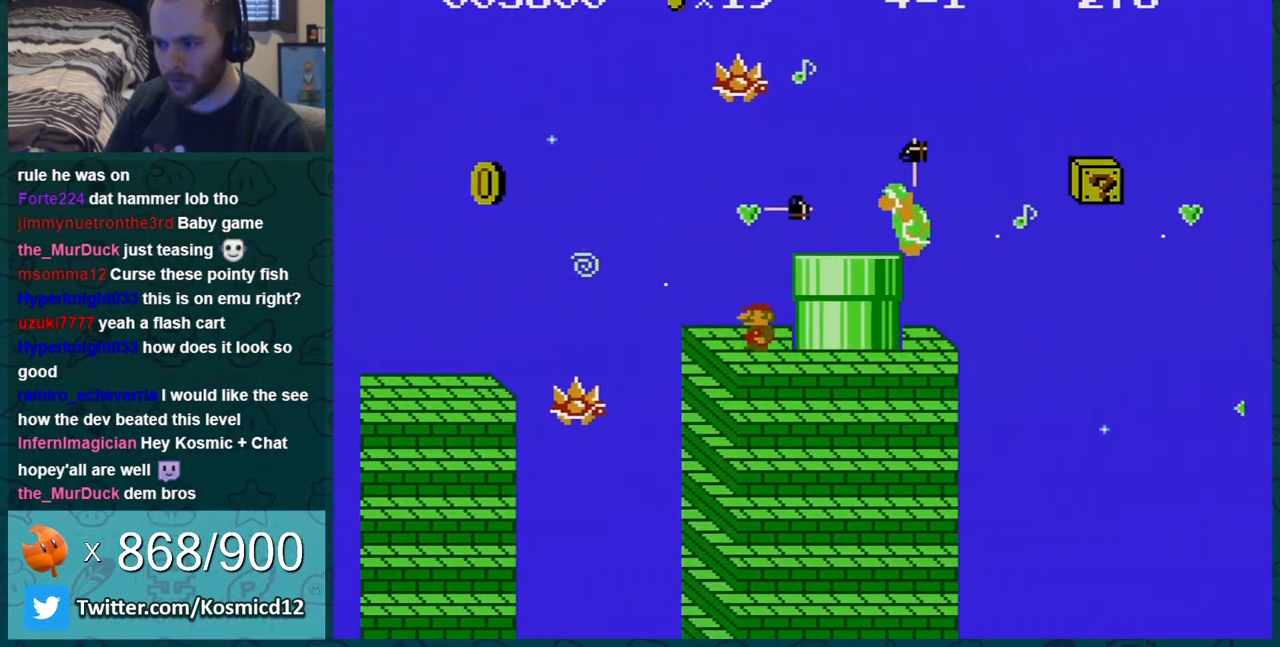
{"buttons": ["B"], "events": [[67, "DPAD_LEFT", "up"], [67, "DPAD_RIGHT", "down"], [317, "DPAD_RIGHT", "up"], [384, "DPAD_LEFT", "down"], [467, "DPAD_LEFT", "up"]]}
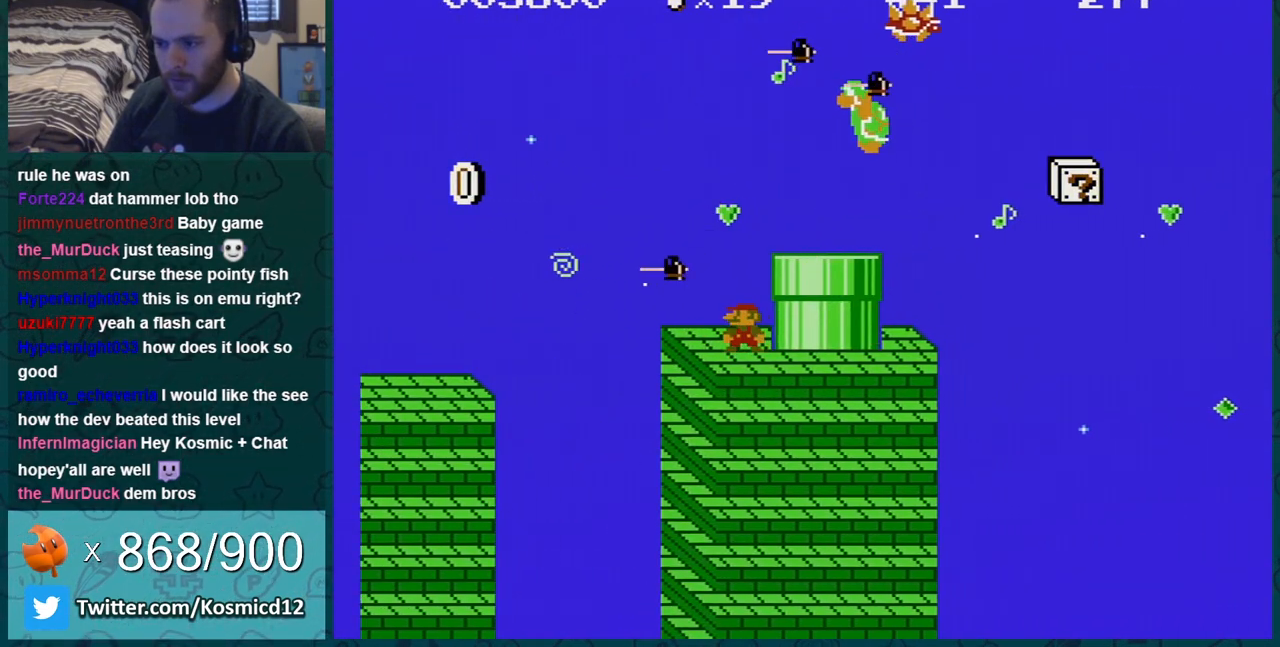
{"buttons": ["B"], "events": [[33, "DPAD_RIGHT", "down"], [167, "DPAD_RIGHT", "up"], [250, "A", "down"], [283, "DPAD_RIGHT", "down"], [383, "A", "up"], [433, "DPAD_RIGHT", "up"]]}
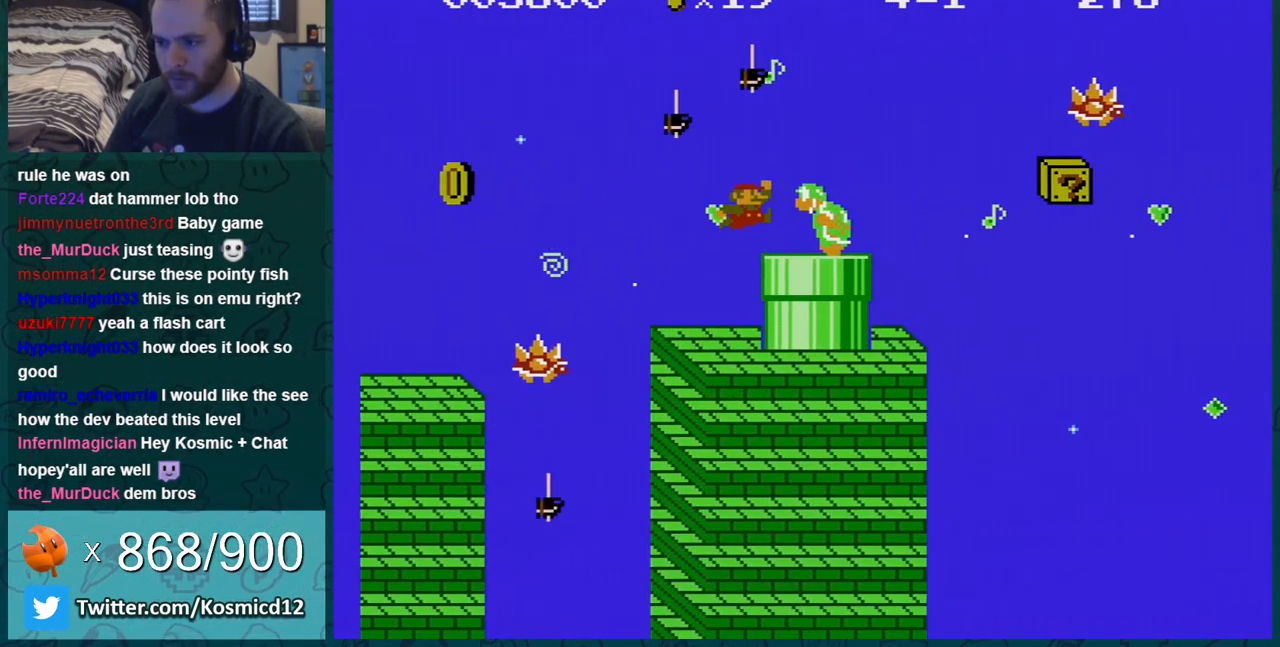
{"buttons": ["B"], "events": []}
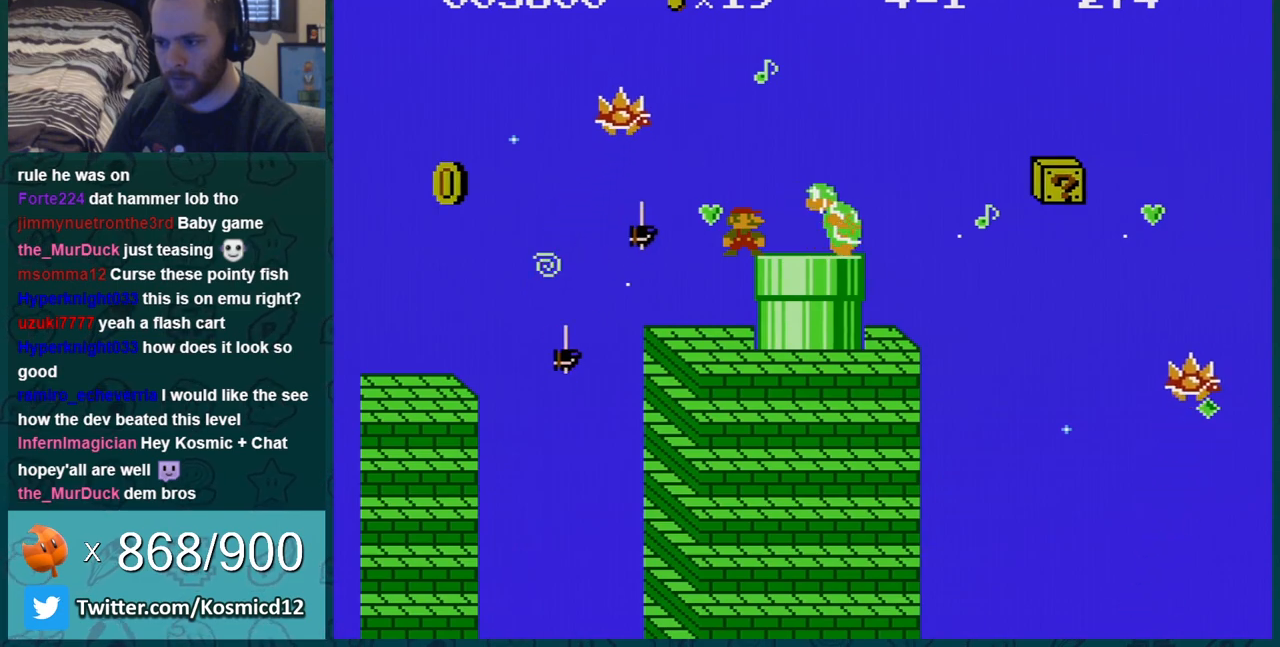
{"buttons": ["B"], "events": []}
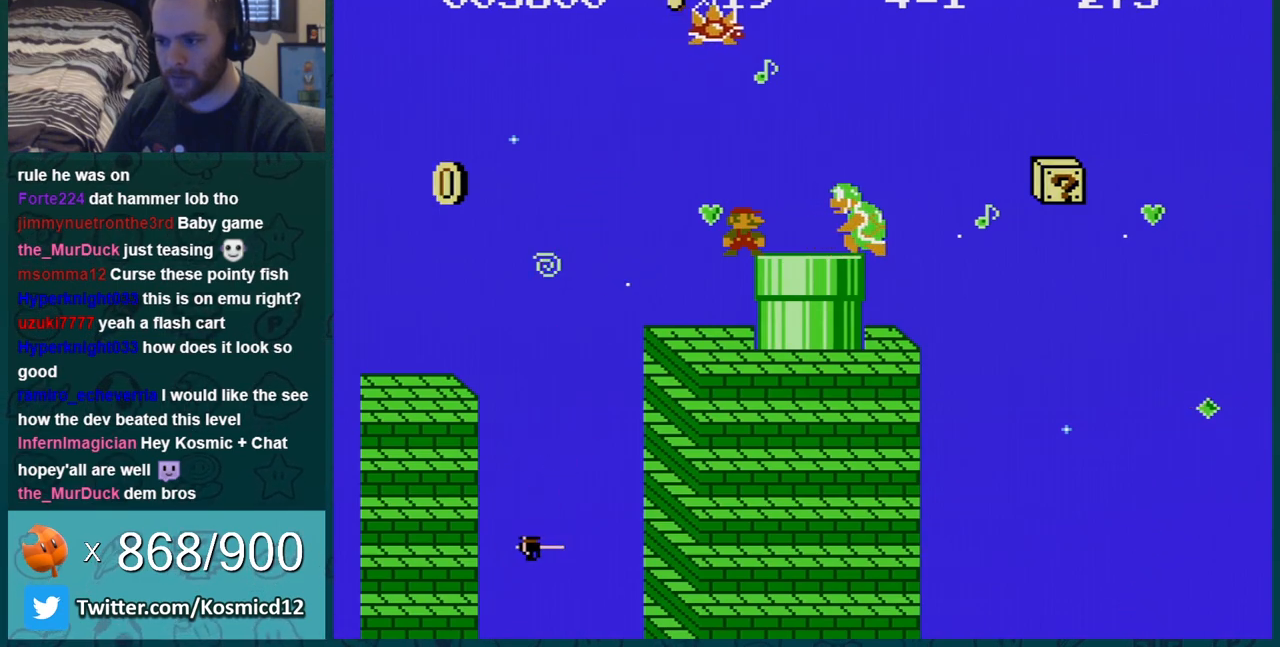
{"buttons": ["B"], "events": []}